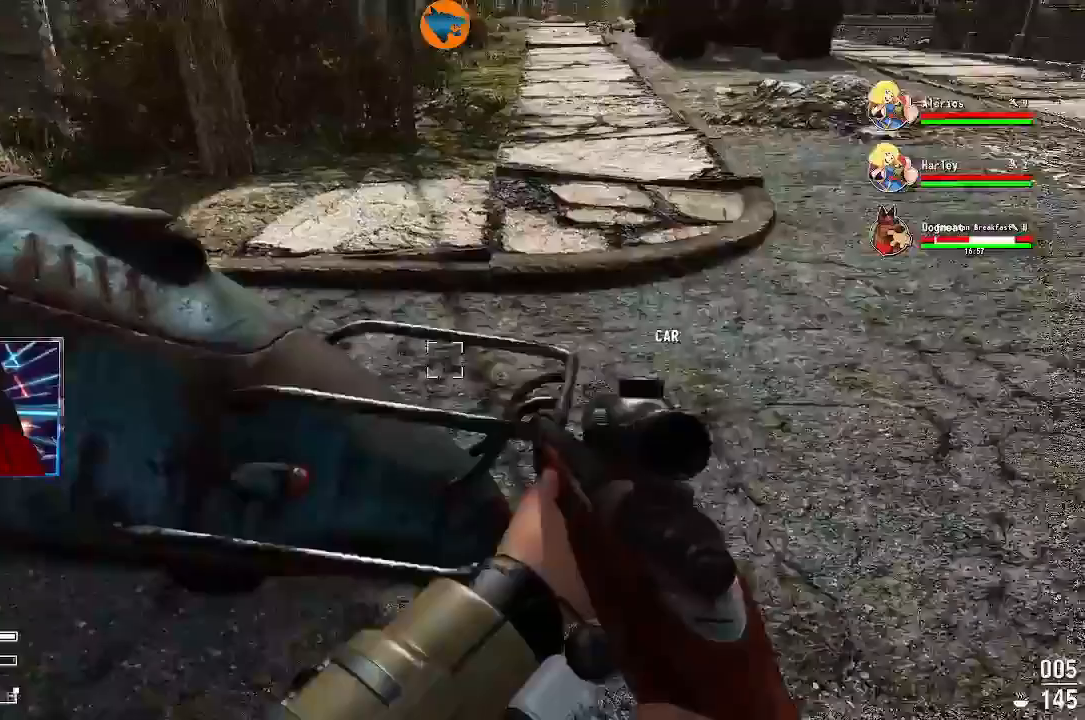
Gameplay with a controller (Xbox layout); each line is a JSON object with the inputs held at the frame after it (dt_ms = milliseconds from this image to that frame). "events" lists button and stick changes between this image and that frame as [ms after this image, input, new state], when the widget could be followed in between.
{"dt_ms": 500, "buttons": [], "left_stick": "up-left", "right_stick": "center", "events": [[367, "left_stick", "up"], [500, "left_stick", "up-left"], [500, "right_stick", "center"]]}
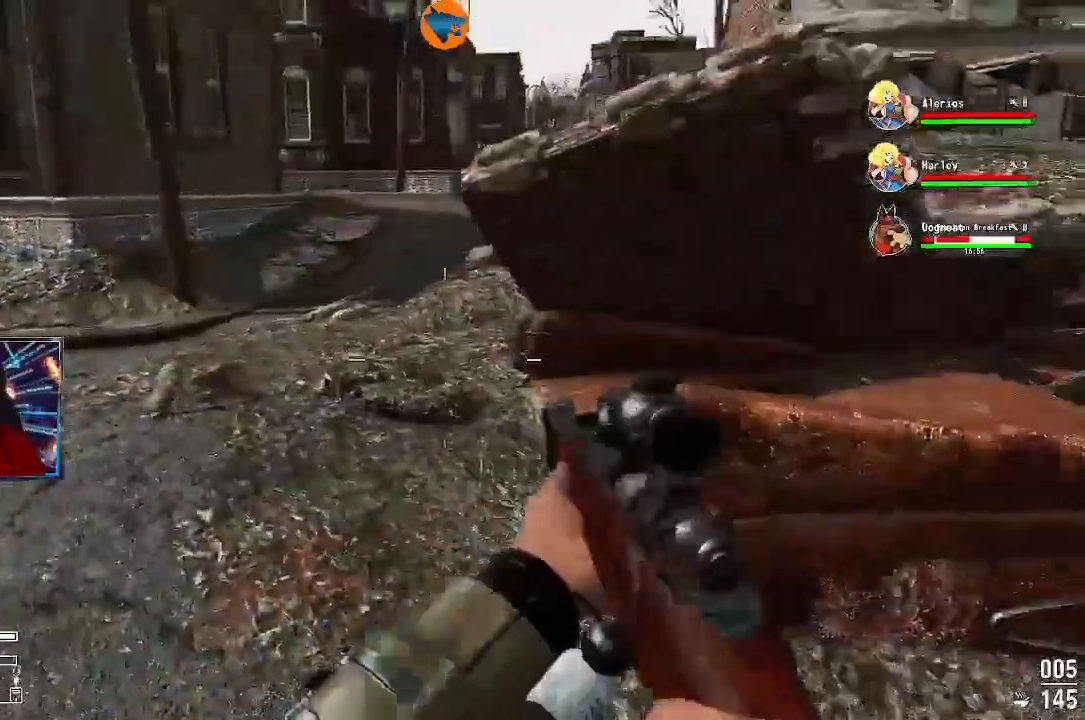
{"dt_ms": 500, "buttons": [], "left_stick": "up-left", "right_stick": "up-right", "events": [[300, "right_stick", "up-right"]]}
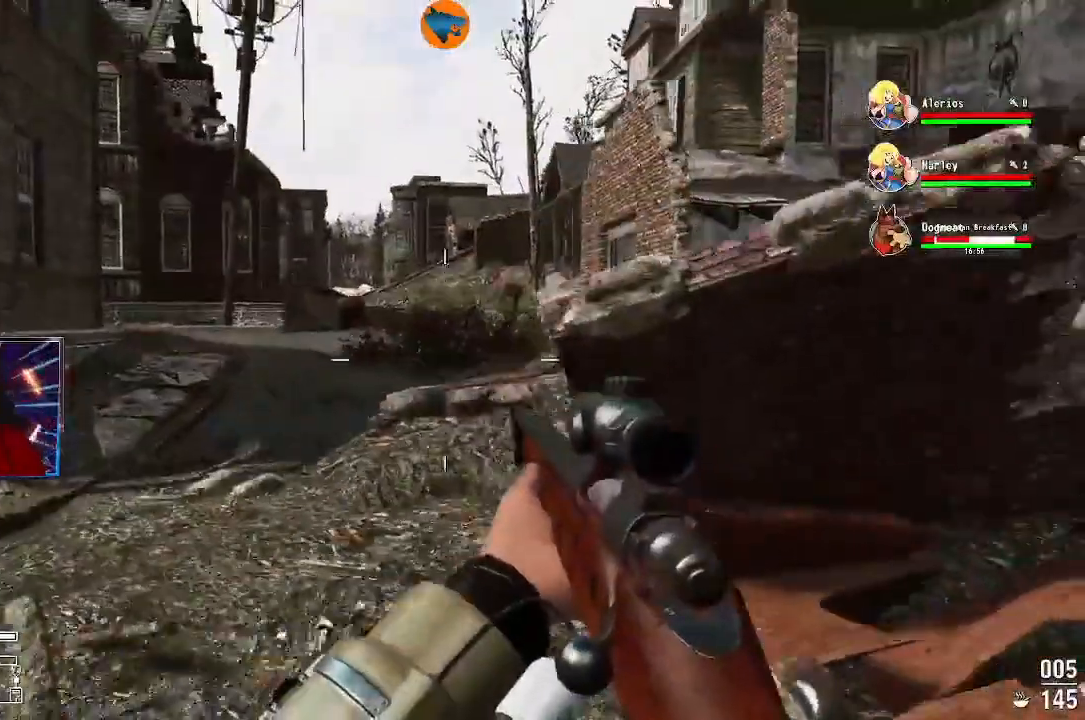
{"dt_ms": 500, "buttons": [], "left_stick": "center", "right_stick": "up-right", "events": [[100, "left_stick", "center"], [433, "L1", "down"], [500, "L1", "up"]]}
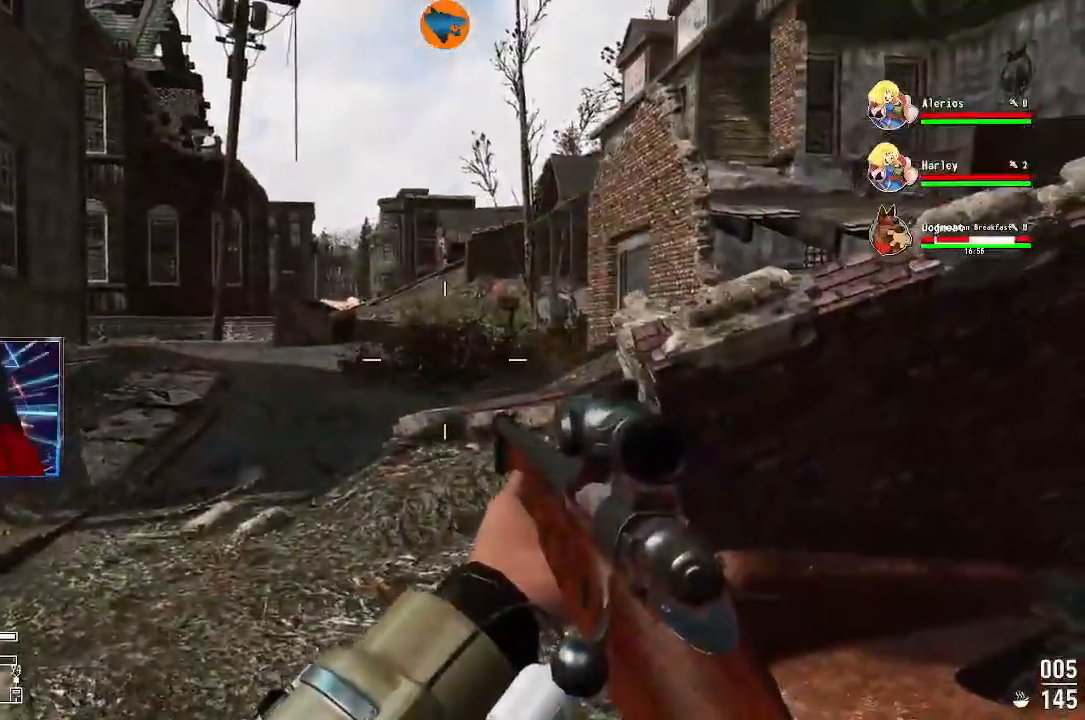
{"dt_ms": 500, "buttons": [], "left_stick": "center", "right_stick": "up-right", "events": []}
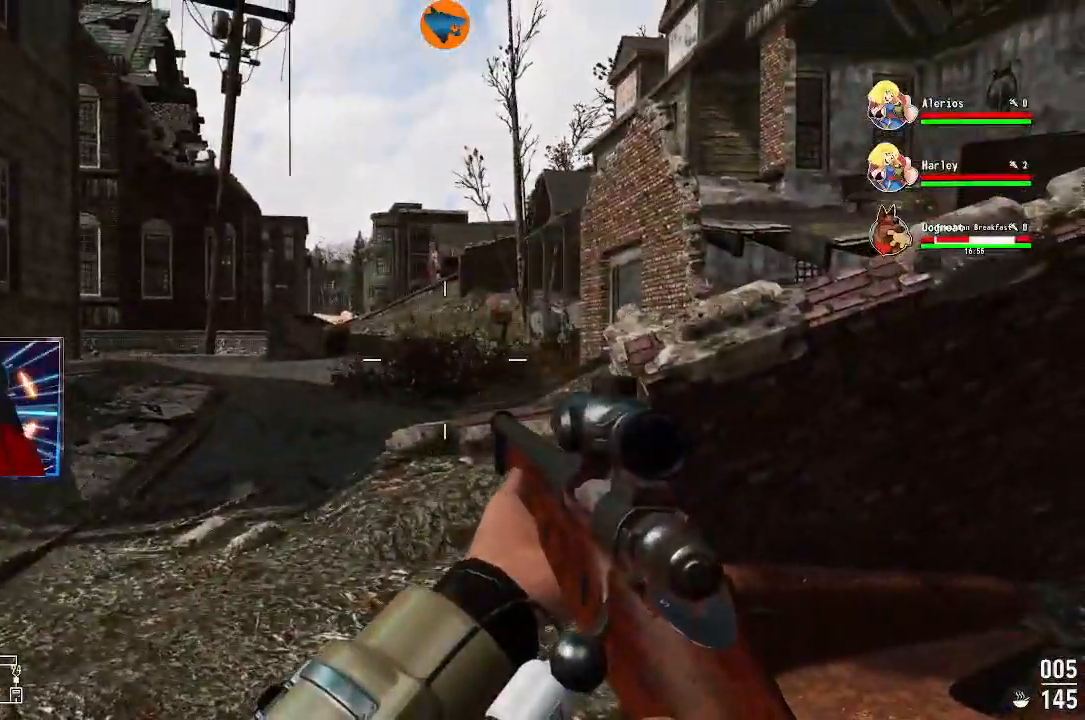
{"dt_ms": 500, "buttons": [], "left_stick": "left", "right_stick": "center", "events": [[167, "left_stick", "left"], [267, "right_stick", "center"]]}
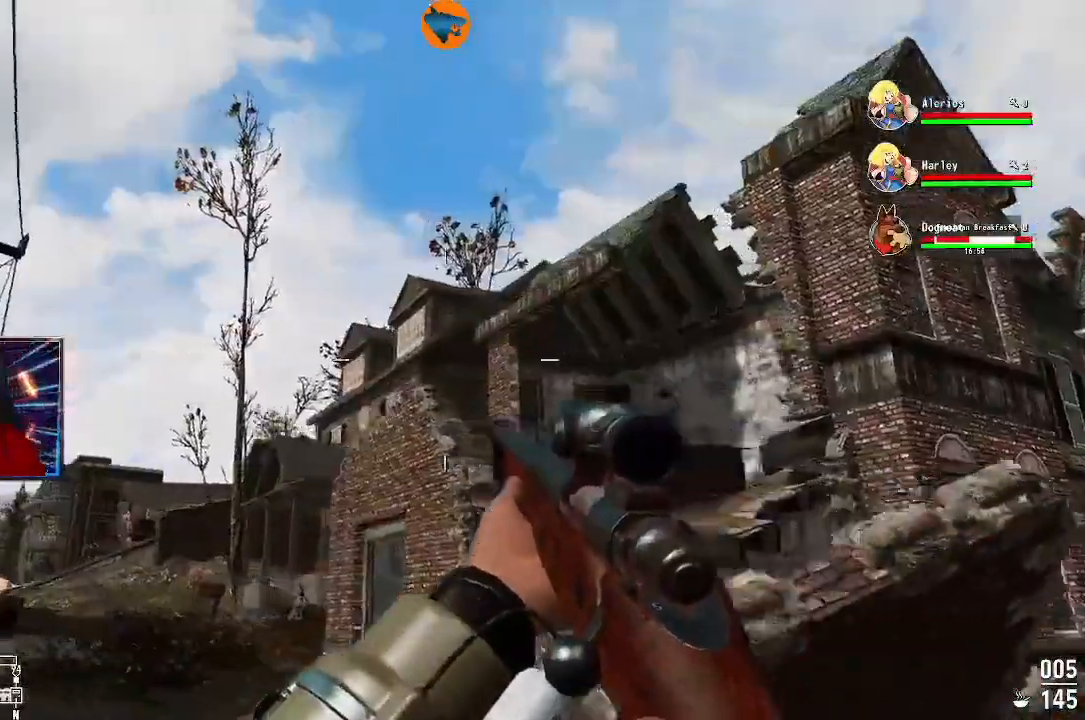
{"dt_ms": 500, "buttons": [], "left_stick": "left", "right_stick": "down", "events": [[367, "right_stick", "down-right"], [433, "right_stick", "down"]]}
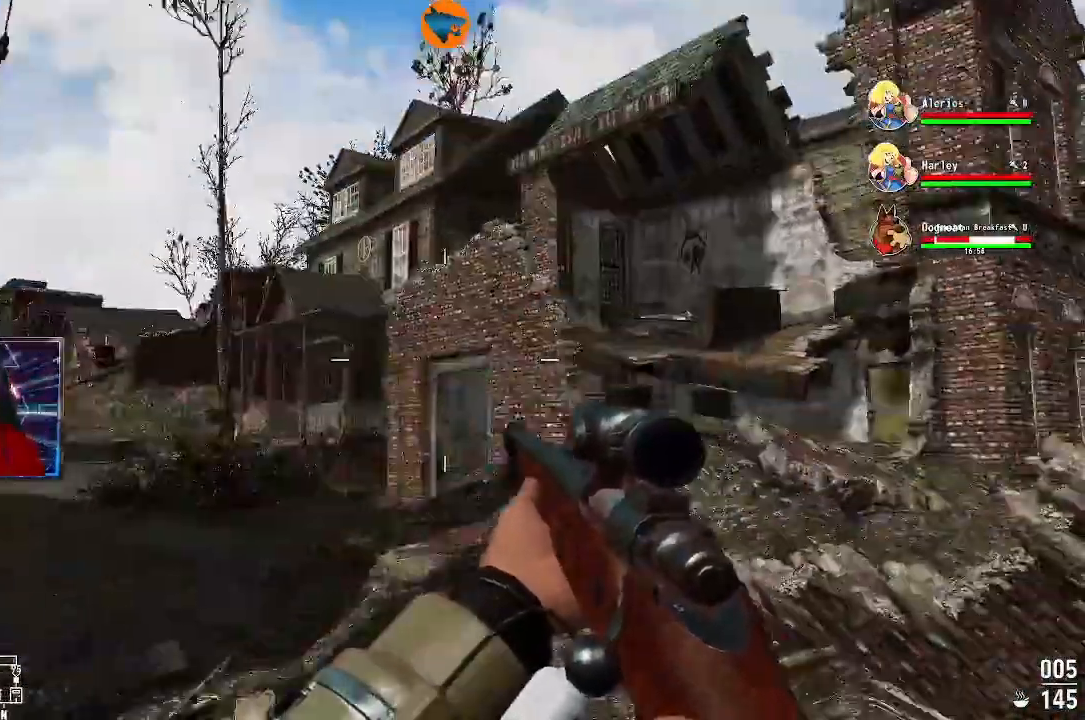
{"dt_ms": 500, "buttons": [], "left_stick": "left", "right_stick": "right", "events": [[367, "right_stick", "right"]]}
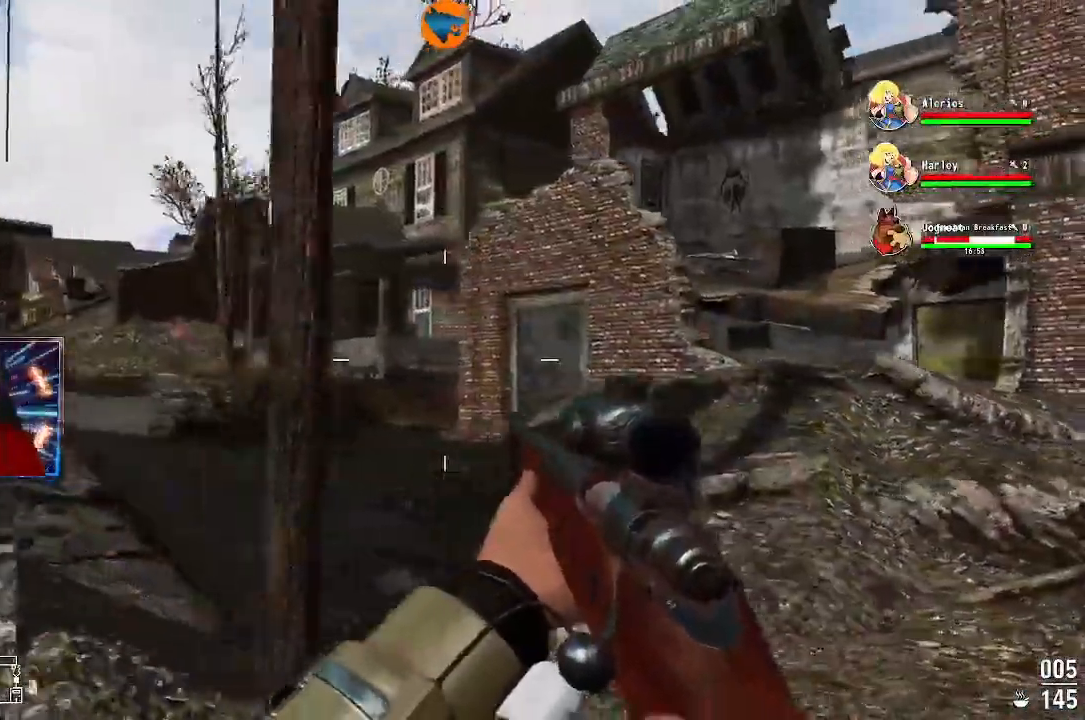
{"dt_ms": 500, "buttons": [], "left_stick": "up", "right_stick": "center", "events": [[433, "left_stick", "up"], [467, "right_stick", "center"]]}
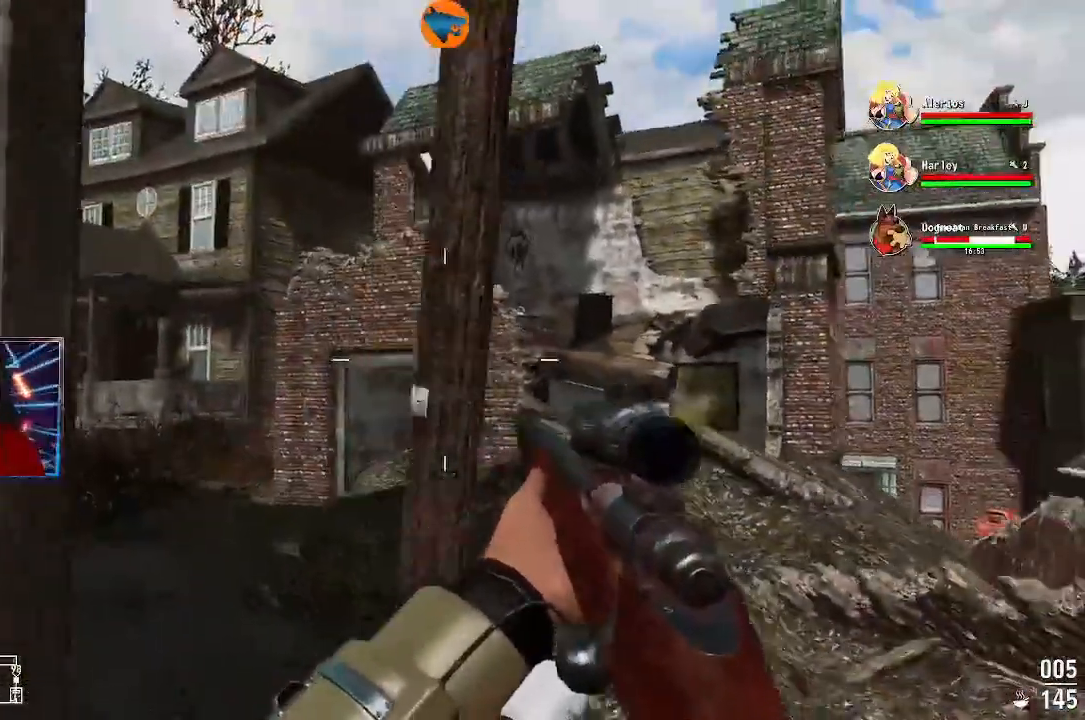
{"dt_ms": 500, "buttons": [], "left_stick": "center", "right_stick": "center", "events": [[33, "left_stick", "up-left"], [200, "left_stick", "center"]]}
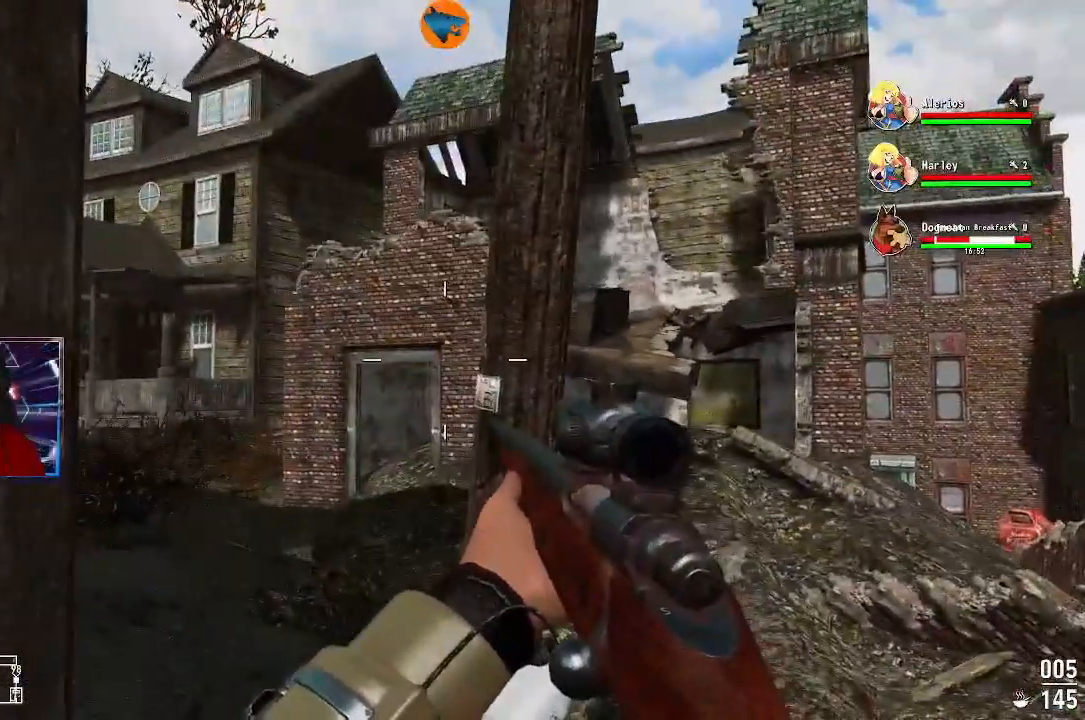
{"dt_ms": 500, "buttons": [], "left_stick": "up-right", "right_stick": "center", "events": [[167, "left_stick", "up"], [233, "left_stick", "up-right"]]}
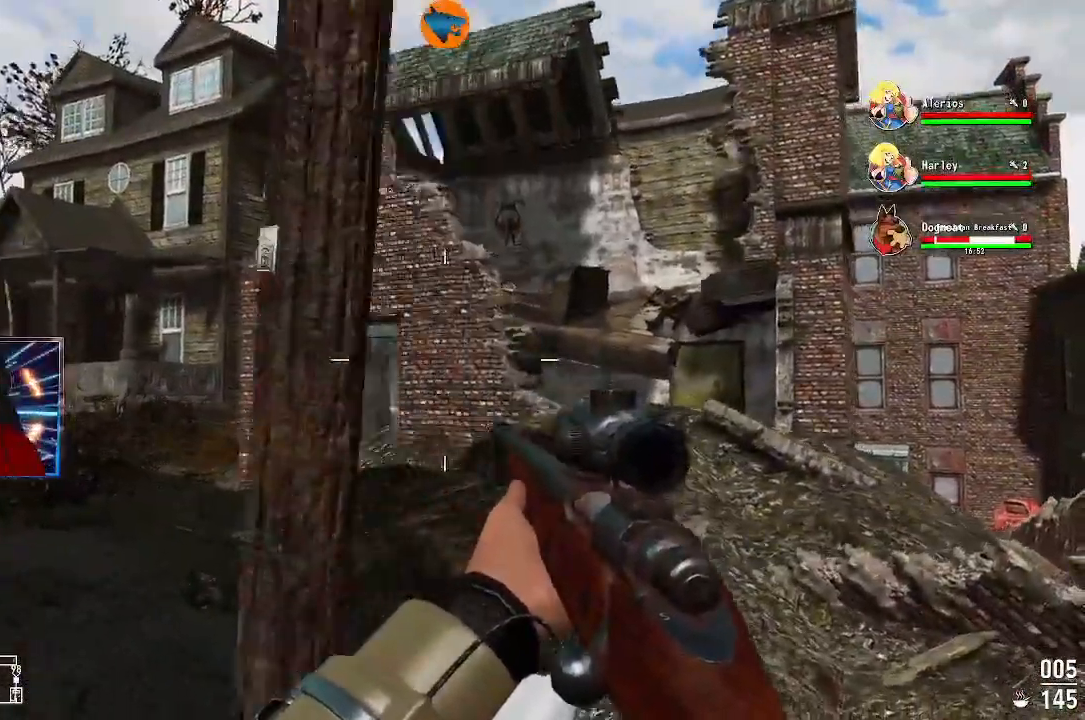
{"dt_ms": 500, "buttons": [], "left_stick": "up-right", "right_stick": "center", "events": []}
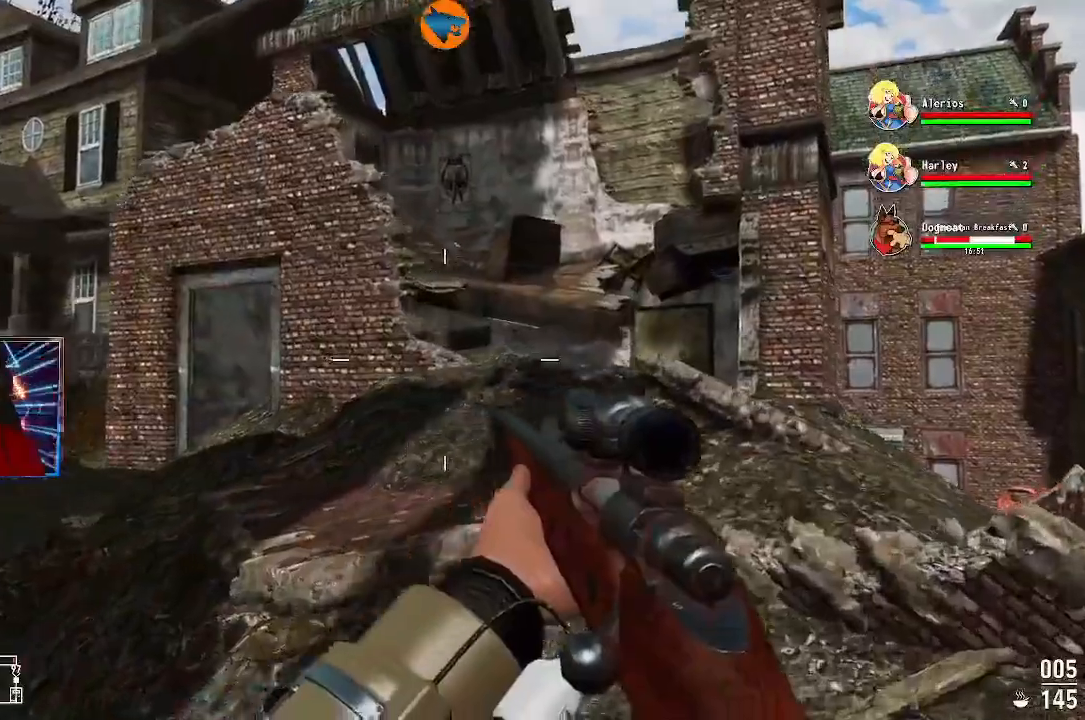
{"dt_ms": 500, "buttons": [], "left_stick": "up", "right_stick": "down", "events": [[467, "right_stick", "down"], [500, "left_stick", "up"]]}
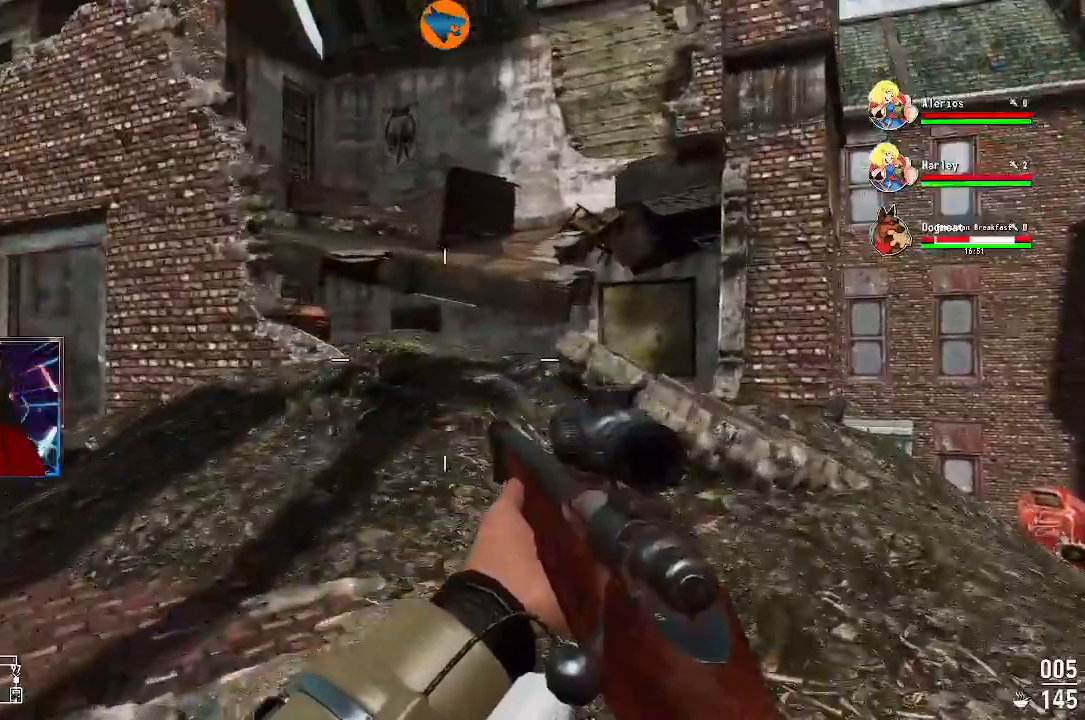
{"dt_ms": 500, "buttons": [], "left_stick": "up", "right_stick": "center", "events": [[100, "right_stick", "center"]]}
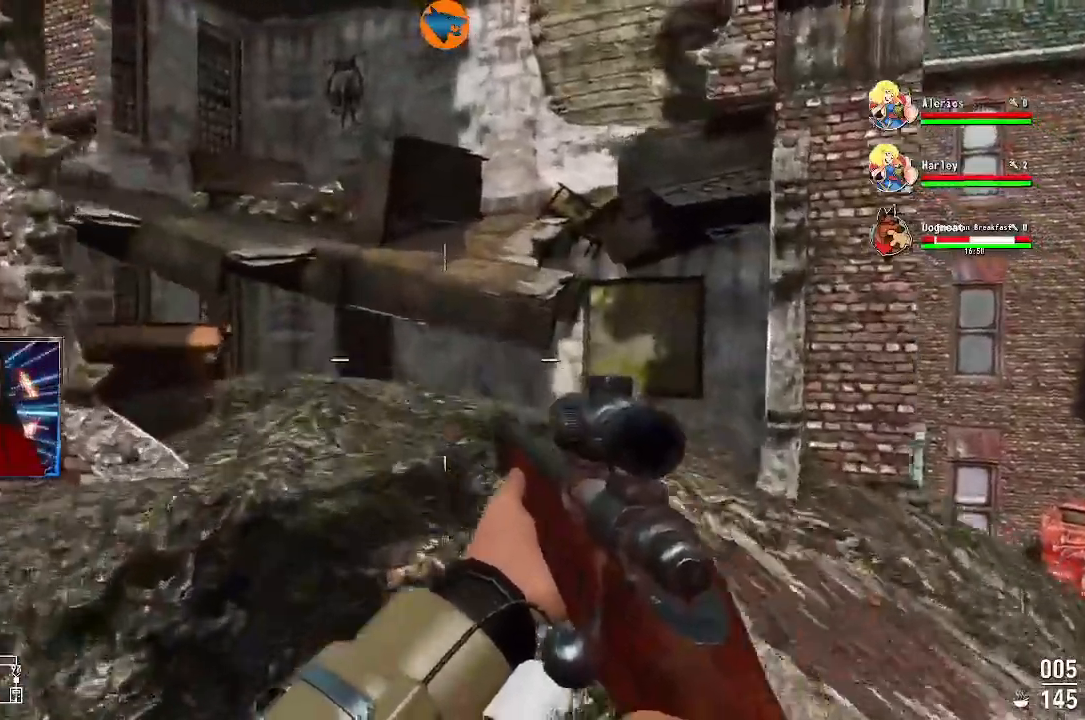
{"dt_ms": 500, "buttons": [], "left_stick": "up", "right_stick": "down", "events": [[133, "right_stick", "down"]]}
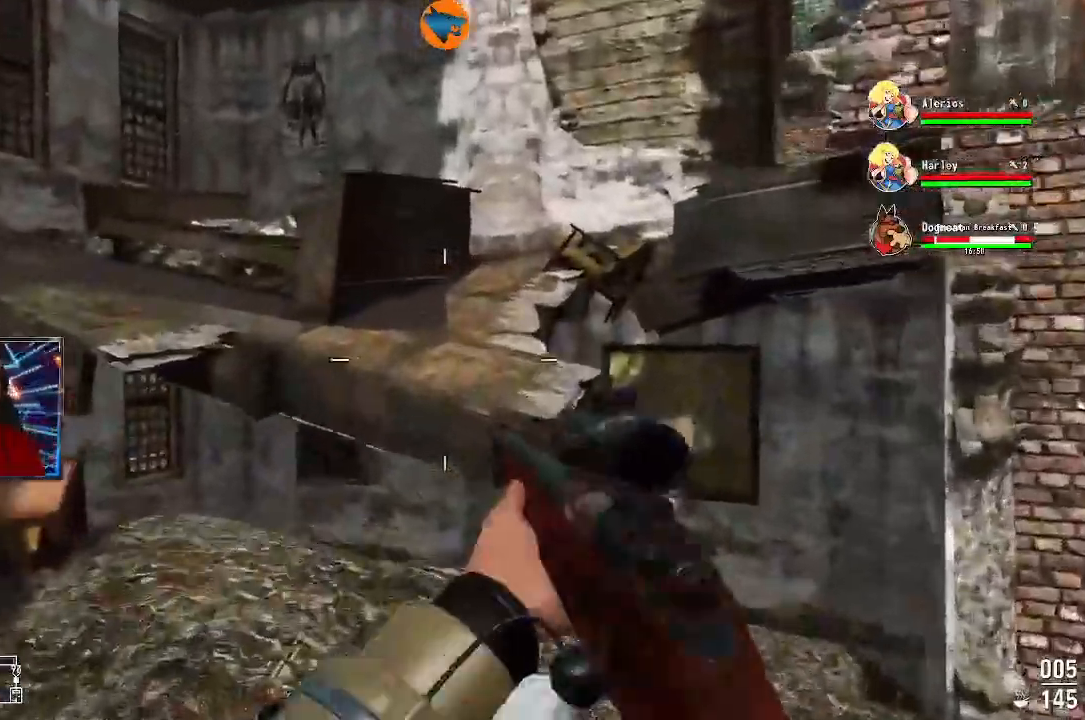
{"dt_ms": 500, "buttons": [], "left_stick": "up-left", "right_stick": "left", "events": [[67, "right_stick", "down-left"], [300, "right_stick", "center"], [367, "left_stick", "up-left"], [367, "right_stick", "left"]]}
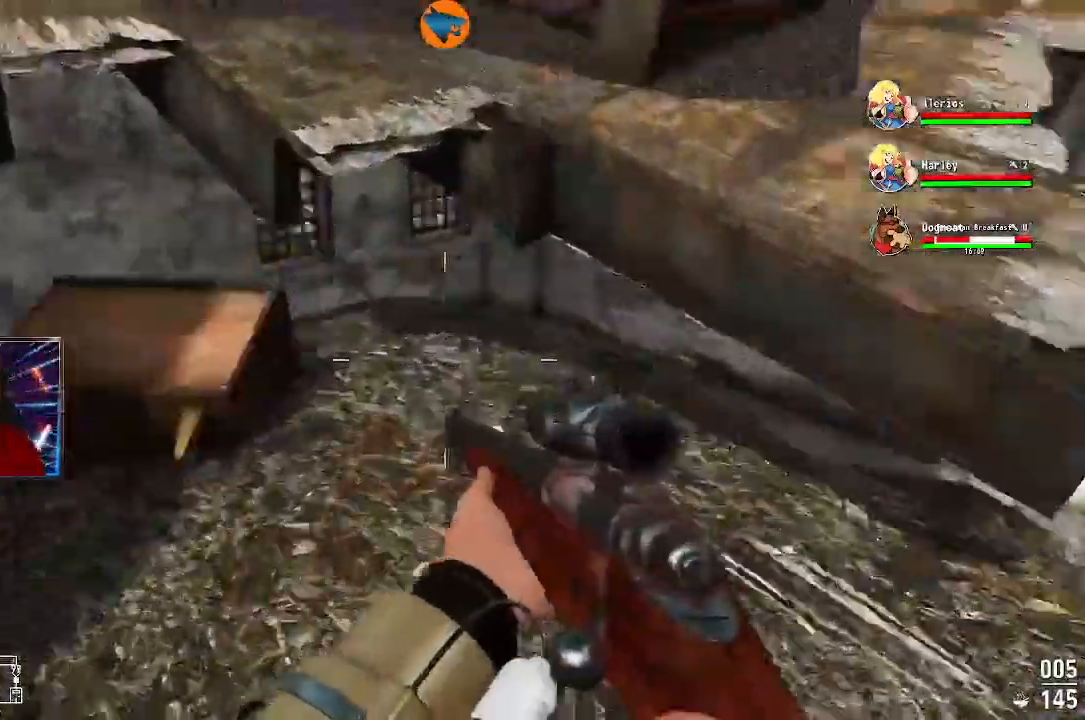
{"dt_ms": 500, "buttons": [], "left_stick": "center", "right_stick": "center", "events": [[167, "right_stick", "down-left"], [367, "left_stick", "center"], [367, "right_stick", "center"]]}
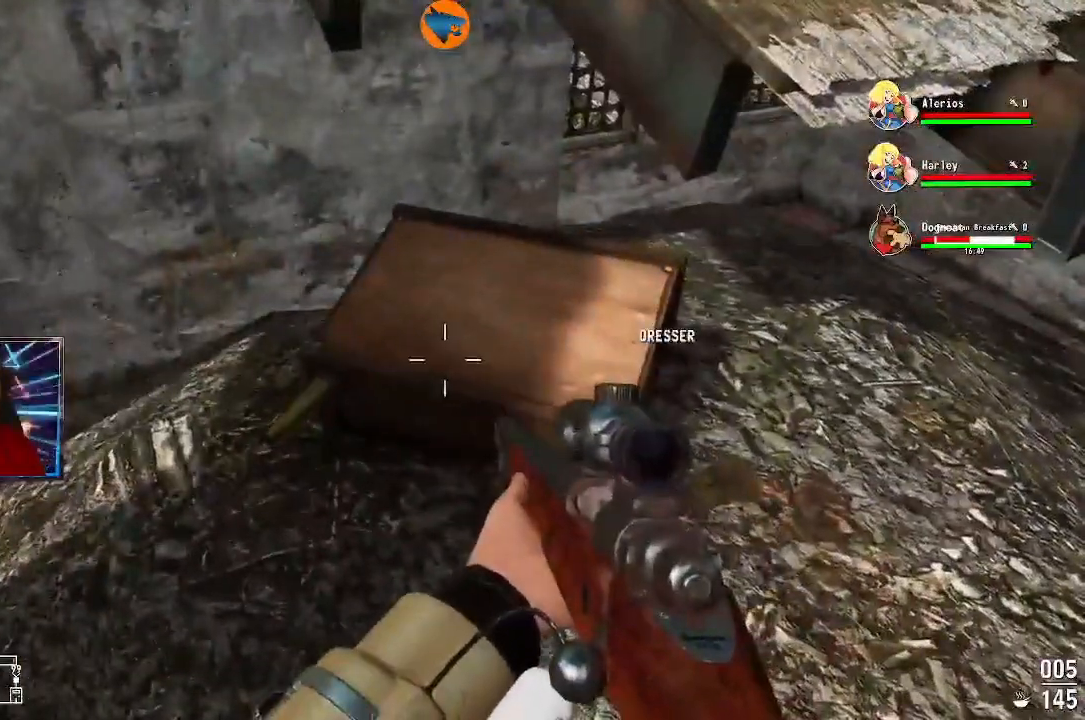
{"dt_ms": 500, "buttons": [], "left_stick": "right", "right_stick": "up-right", "events": [[333, "left_stick", "right"], [500, "right_stick", "up-right"]]}
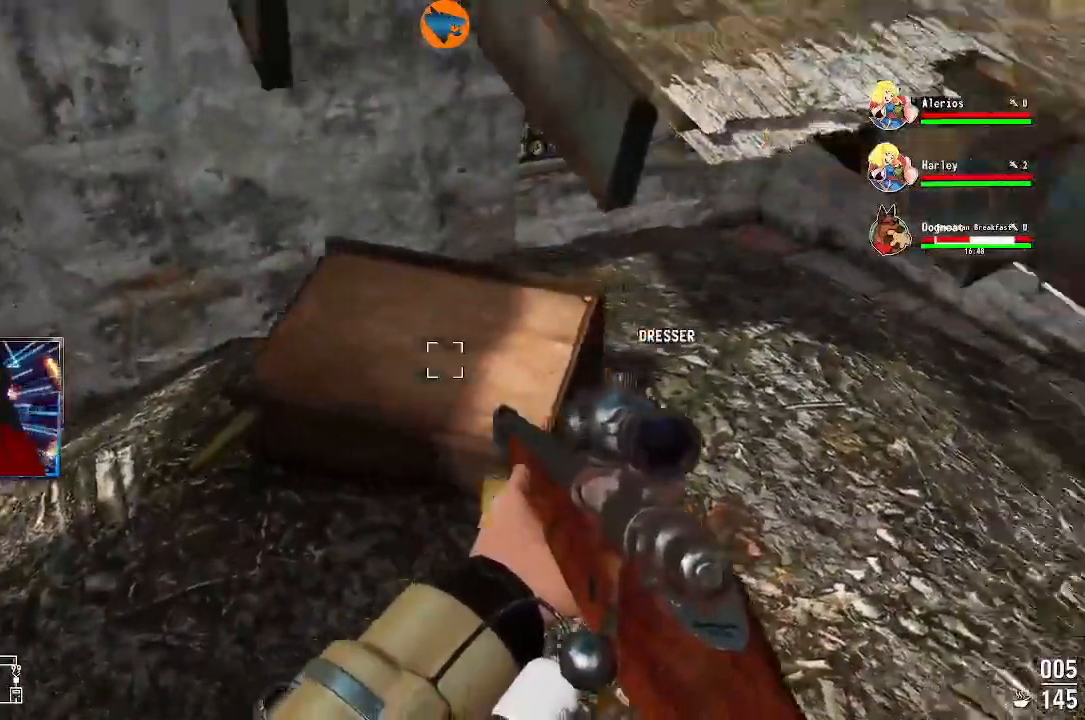
{"dt_ms": 1000, "buttons": [], "left_stick": "up-right", "right_stick": "center"}